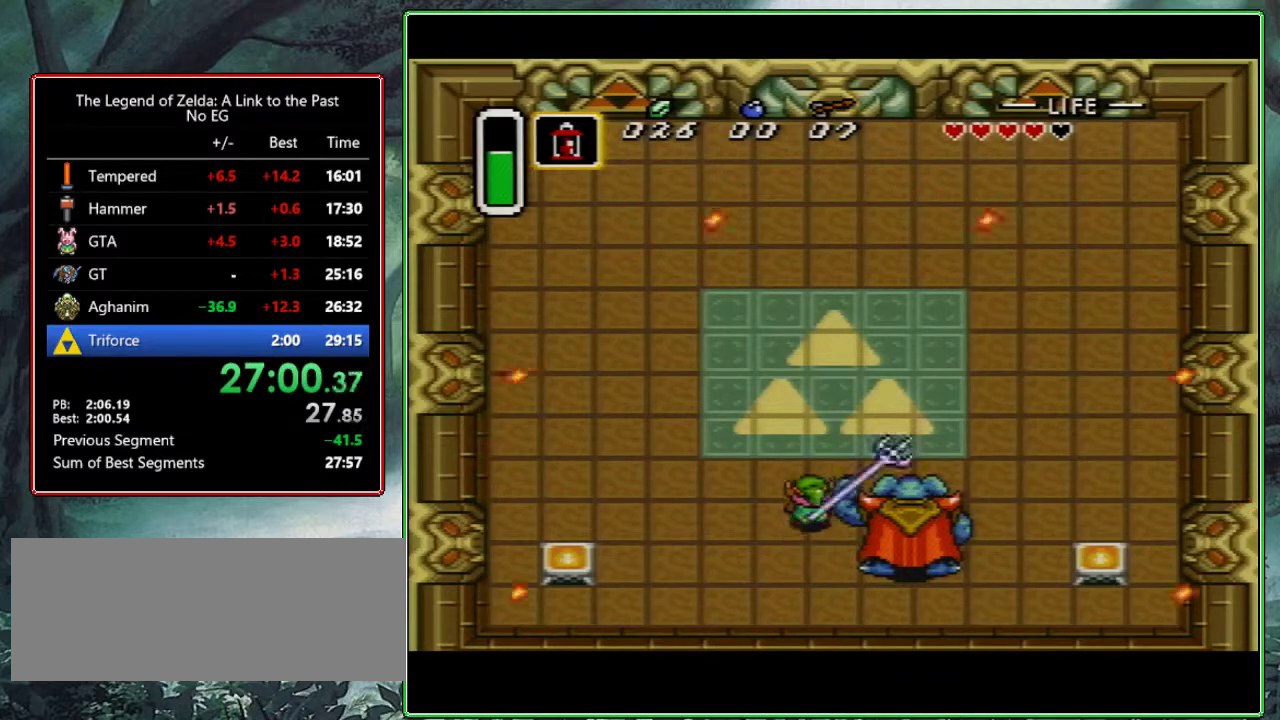
Gameplay with a controller (Nintendo layout); each line is a JSON object with the inputs held at the frame after it. "events" lists button and stick changes between this image and that frame as [ms after this image, input, new state], when the widget could be followed in between. Not read: L3 R3.
{"buttons": ["A"], "events": [[17, "A", "down"], [33, "DPAD_UP", "up"], [117, "DPAD_RIGHT", "down"], [267, "DPAD_RIGHT", "up"]]}
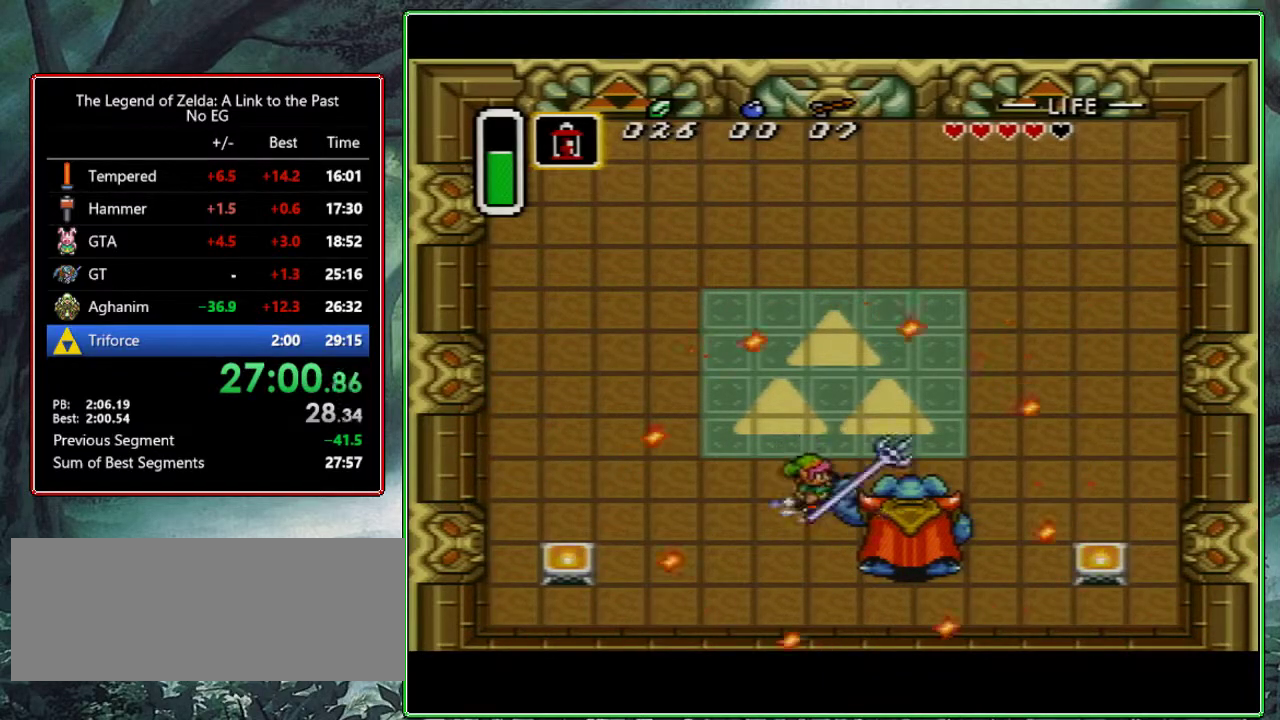
{"buttons": ["A", "DPAD_RIGHT"], "events": [[83, "DPAD_LEFT", "down"], [117, "A", "up"], [283, "DPAD_LEFT", "up"], [300, "A", "down"], [483, "DPAD_RIGHT", "down"]]}
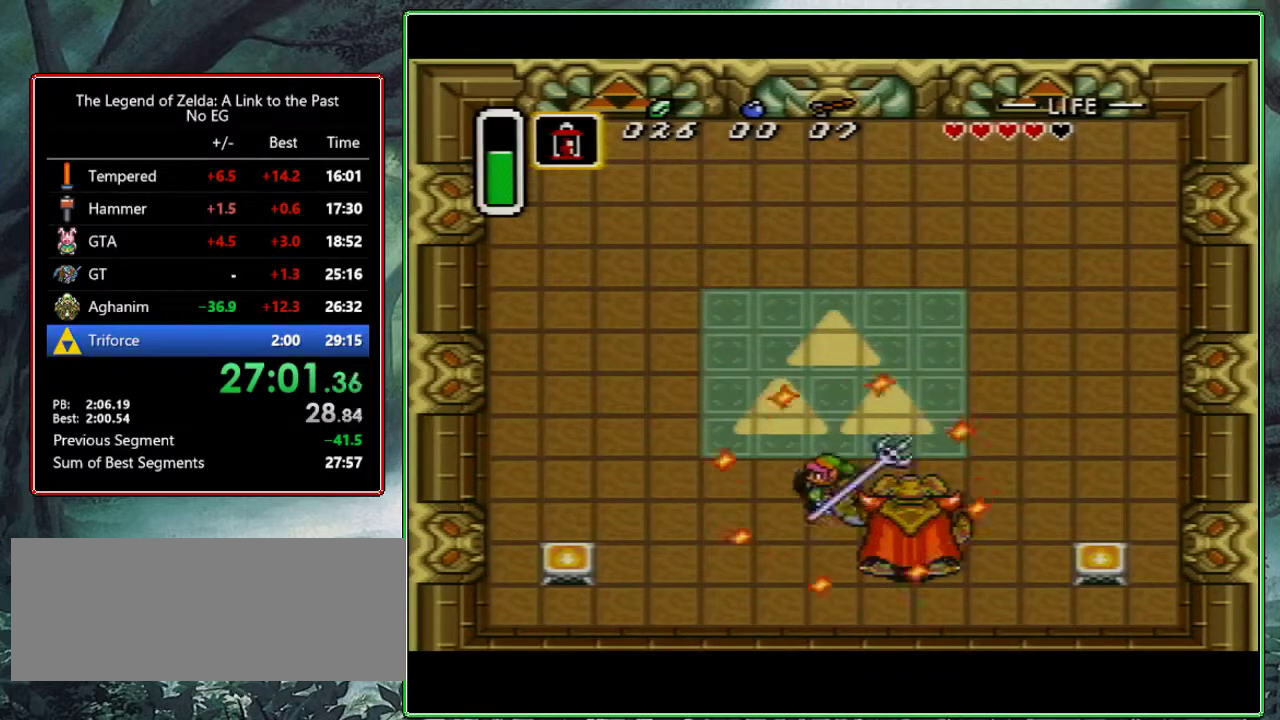
{"buttons": ["DPAD_LEFT"], "events": [[83, "DPAD_RIGHT", "up"], [350, "DPAD_LEFT", "down"], [417, "A", "up"]]}
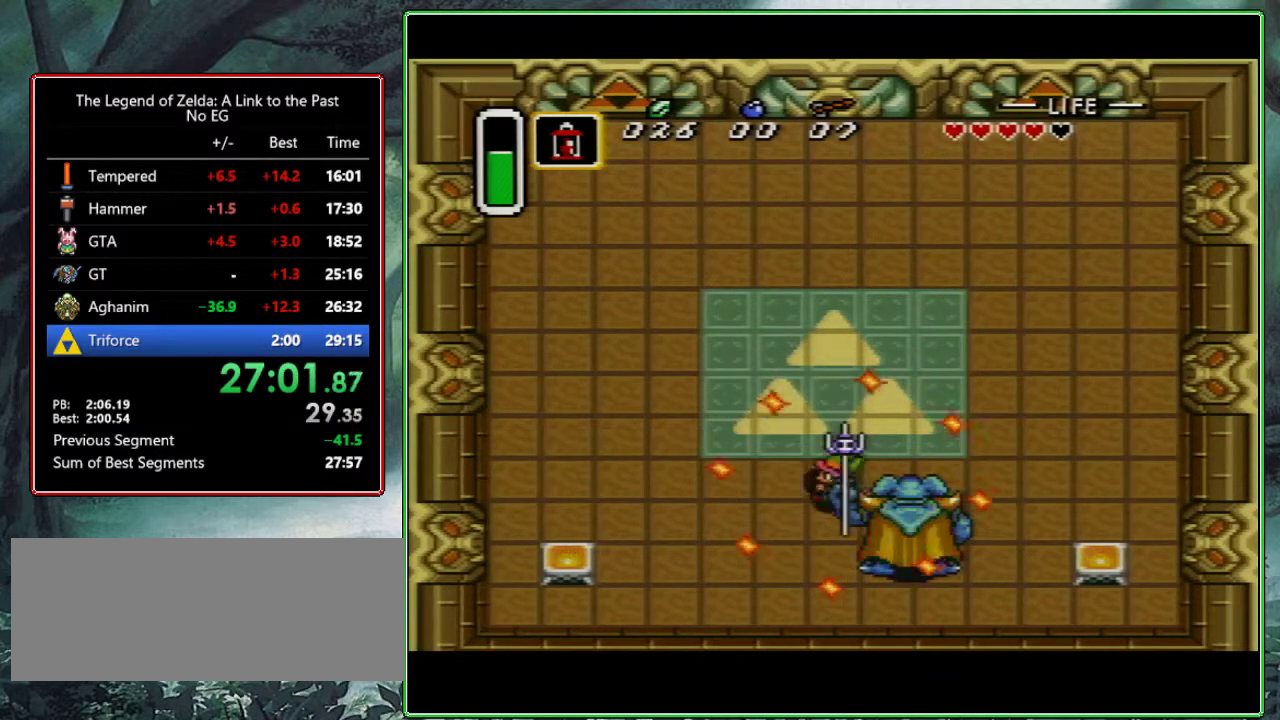
{"buttons": [], "events": [[17, "DPAD_LEFT", "up"], [133, "DPAD_DOWN", "down"], [233, "DPAD_DOWN", "up"]]}
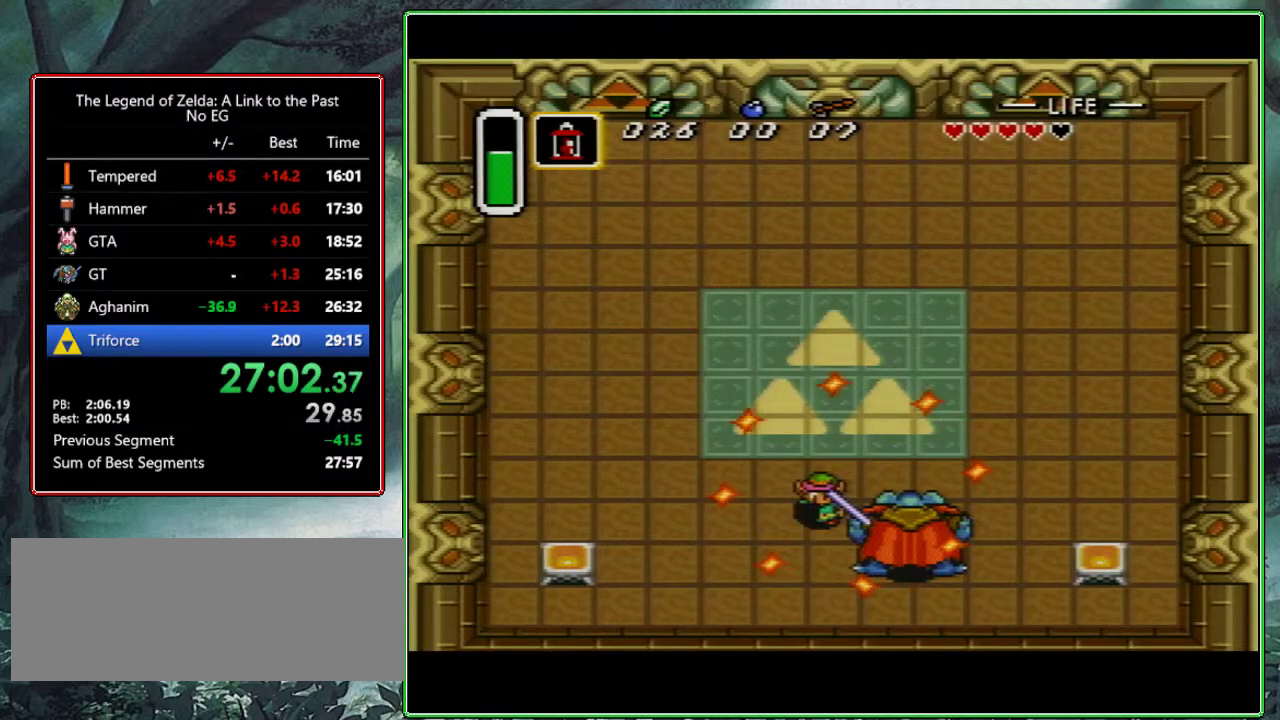
{"buttons": ["DPAD_UP"], "events": [[483, "DPAD_UP", "down"]]}
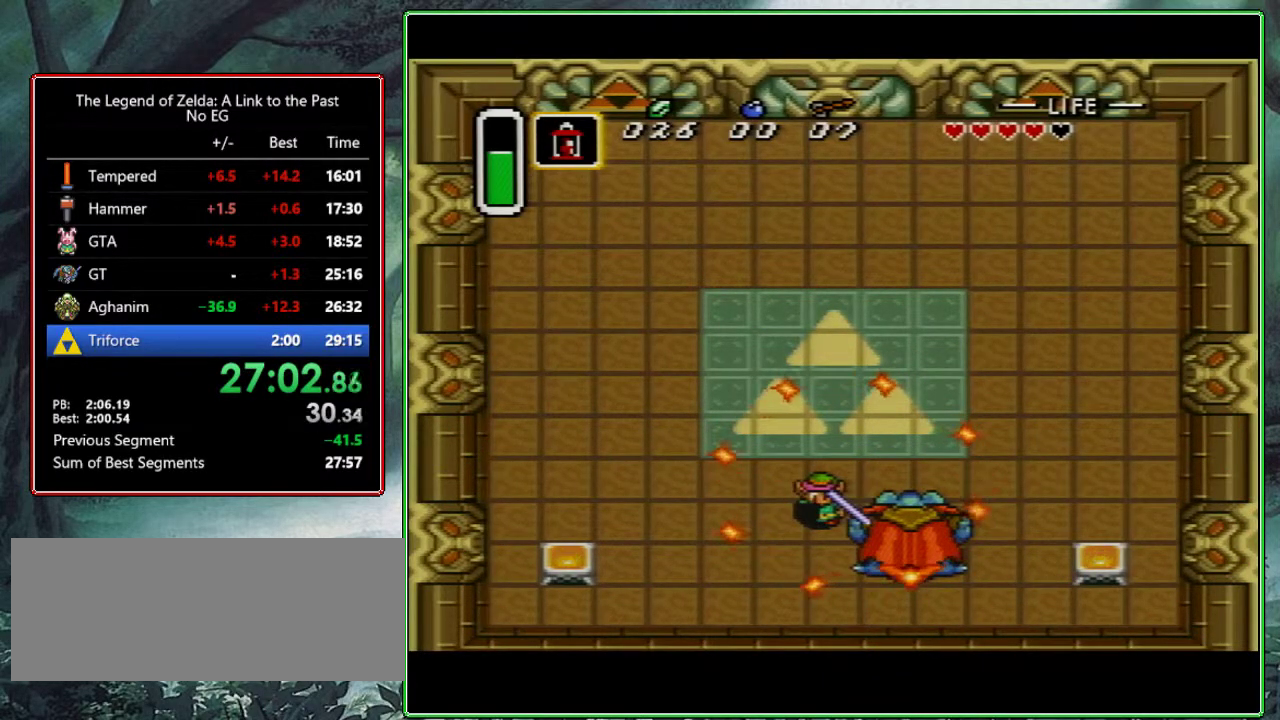
{"buttons": ["DPAD_RIGHT"], "events": [[183, "DPAD_RIGHT", "down"], [200, "DPAD_UP", "up"]]}
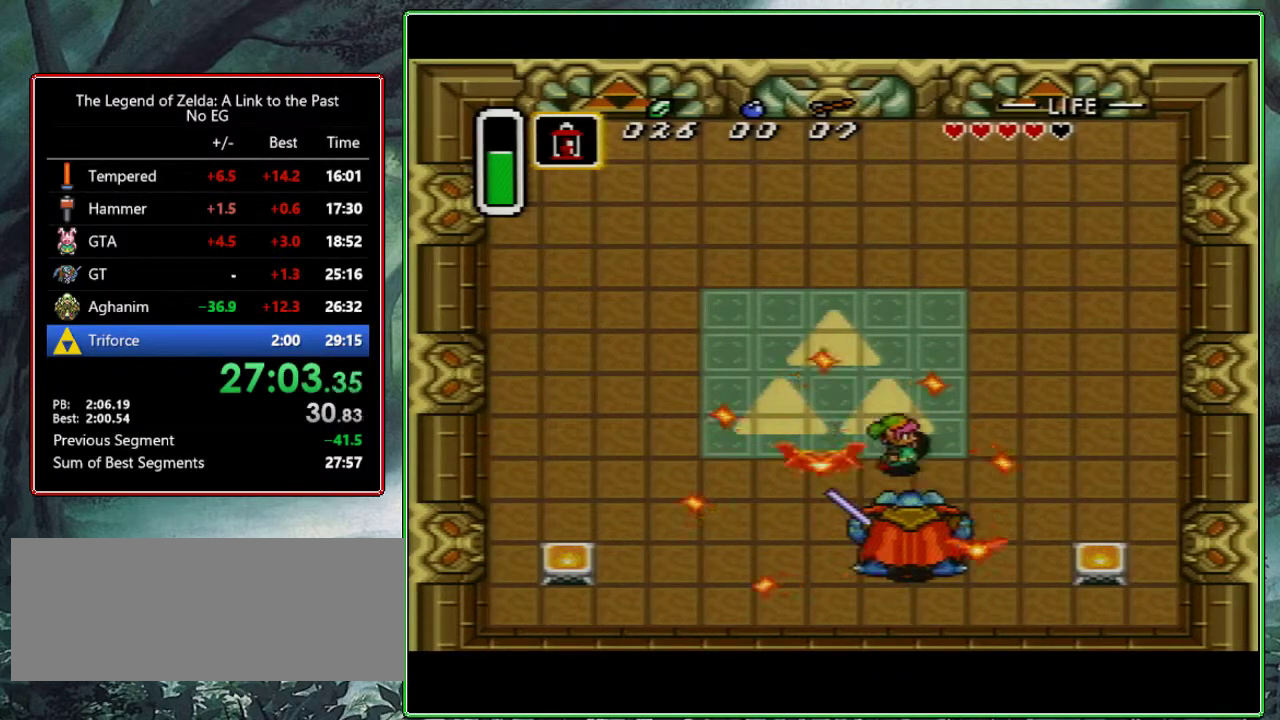
{"buttons": ["DPAD_DOWN"], "events": [[17, "DPAD_RIGHT", "up"], [33, "DPAD_LEFT", "down"], [467, "DPAD_DOWN", "down"], [467, "DPAD_LEFT", "up"]]}
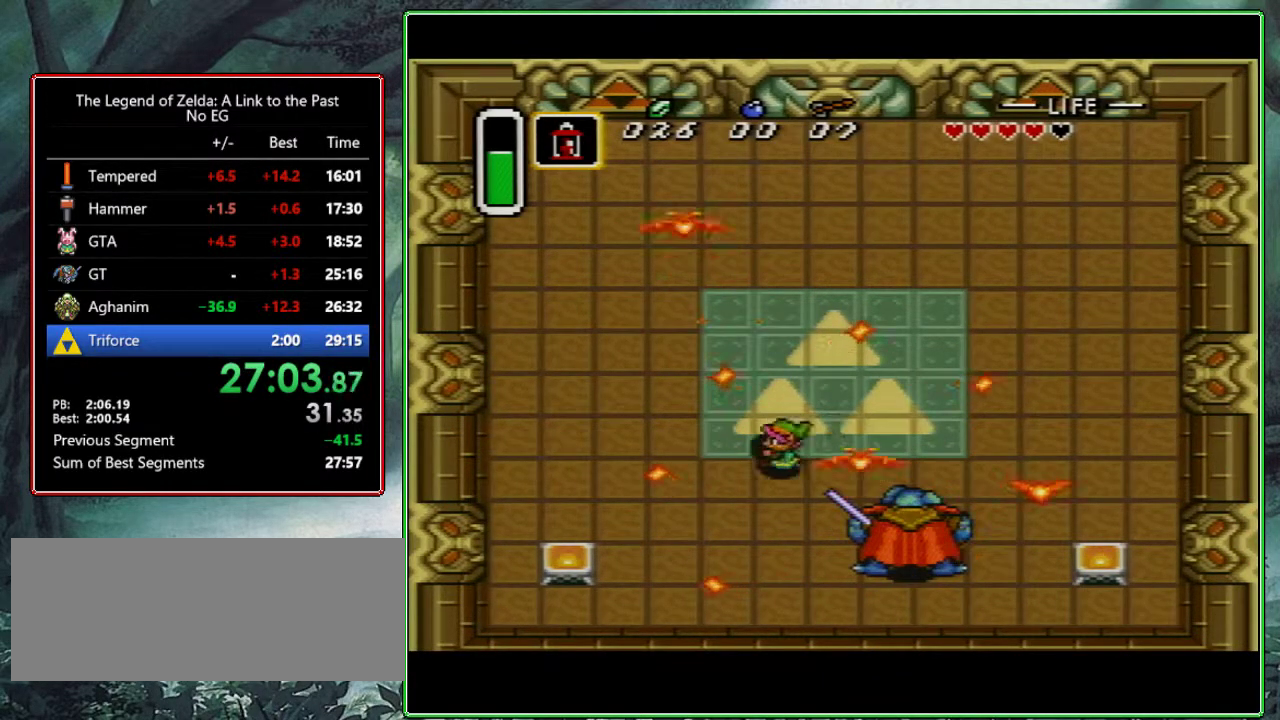
{"buttons": ["DPAD_UP"], "events": [[250, "DPAD_DOWN", "up"], [267, "DPAD_UP", "down"]]}
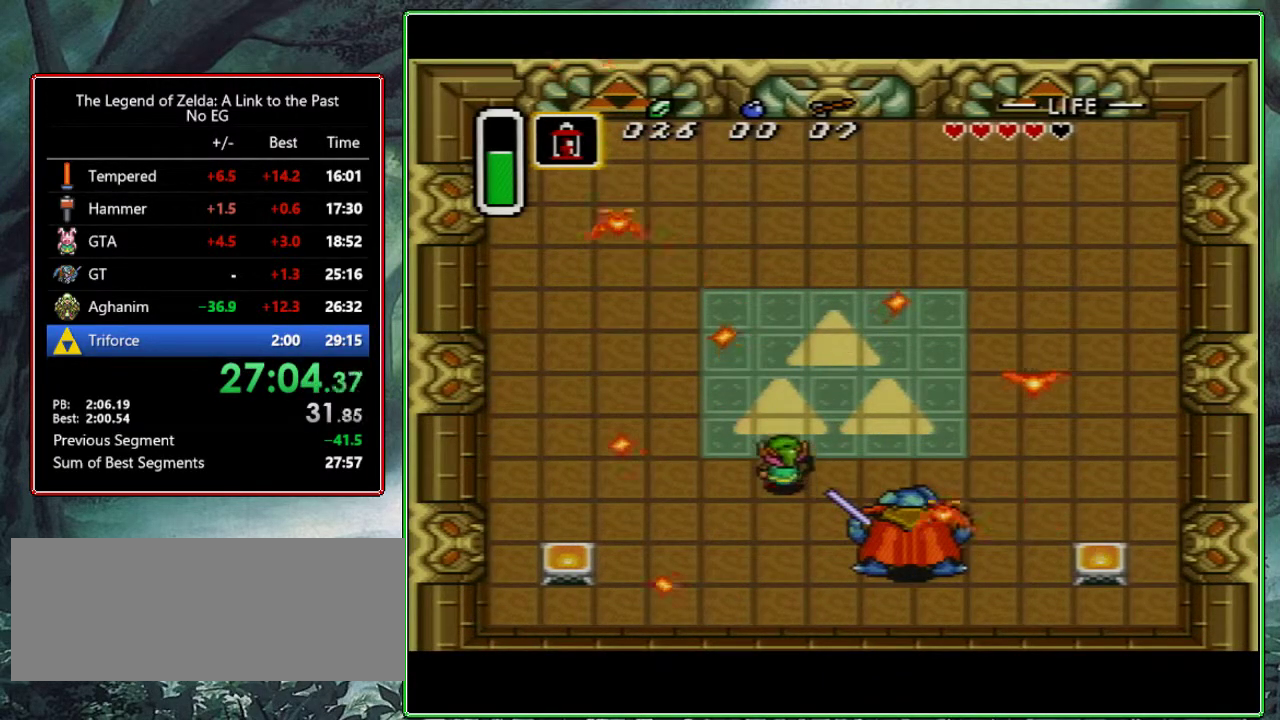
{"buttons": ["DPAD_DOWN"], "events": [[167, "DPAD_UP", "up"], [183, "DPAD_DOWN", "down"]]}
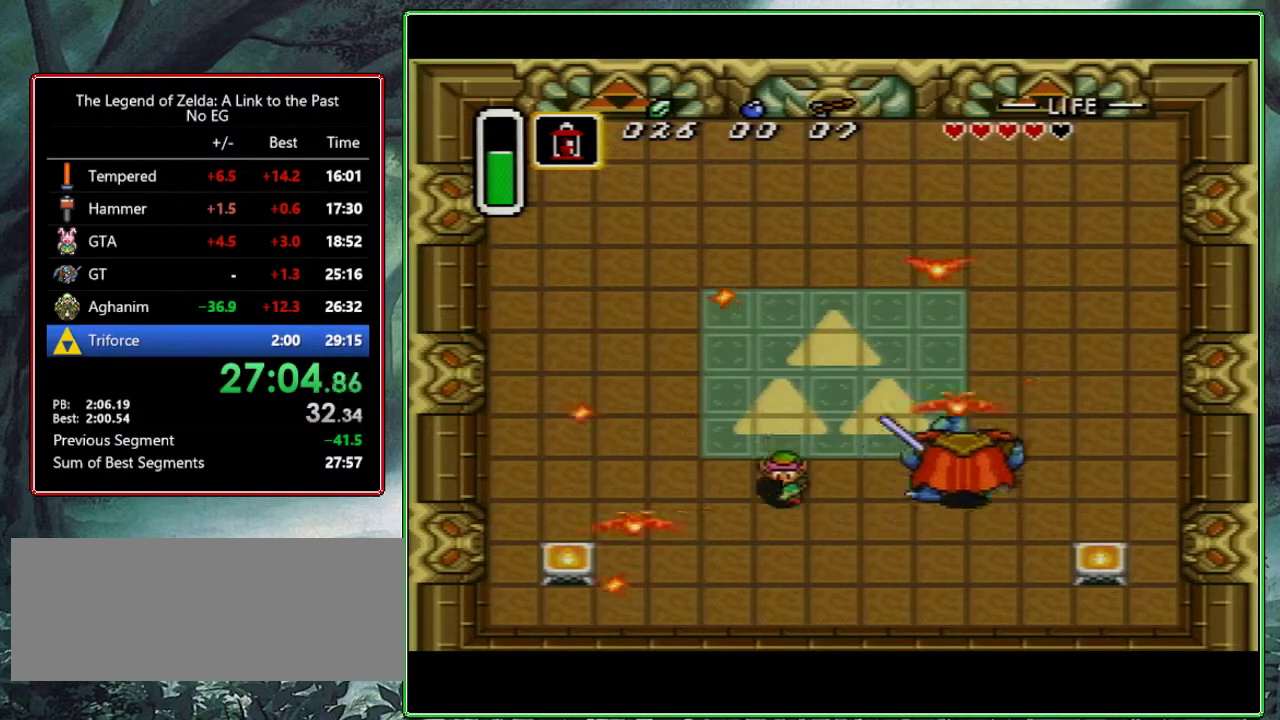
{"buttons": ["DPAD_RIGHT"], "events": [[67, "DPAD_RIGHT", "down"], [117, "DPAD_DOWN", "up"]]}
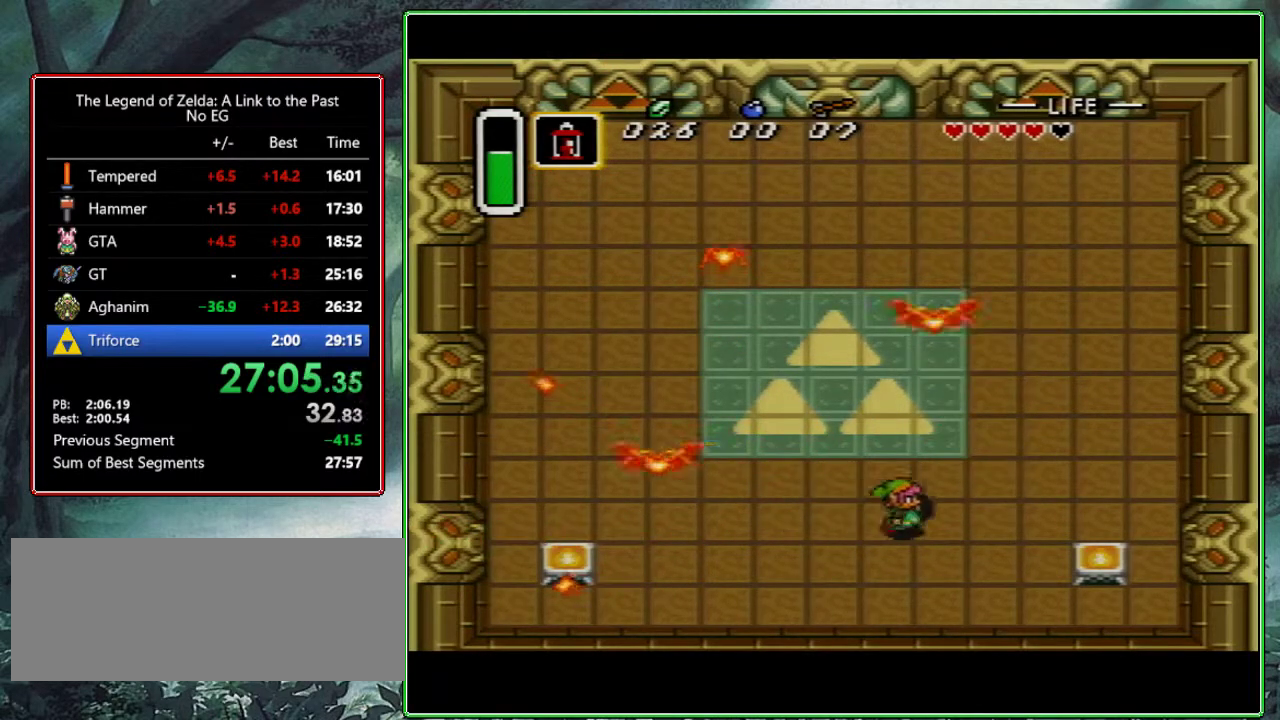
{"buttons": ["A"], "events": [[367, "A", "down"], [383, "DPAD_RIGHT", "up"]]}
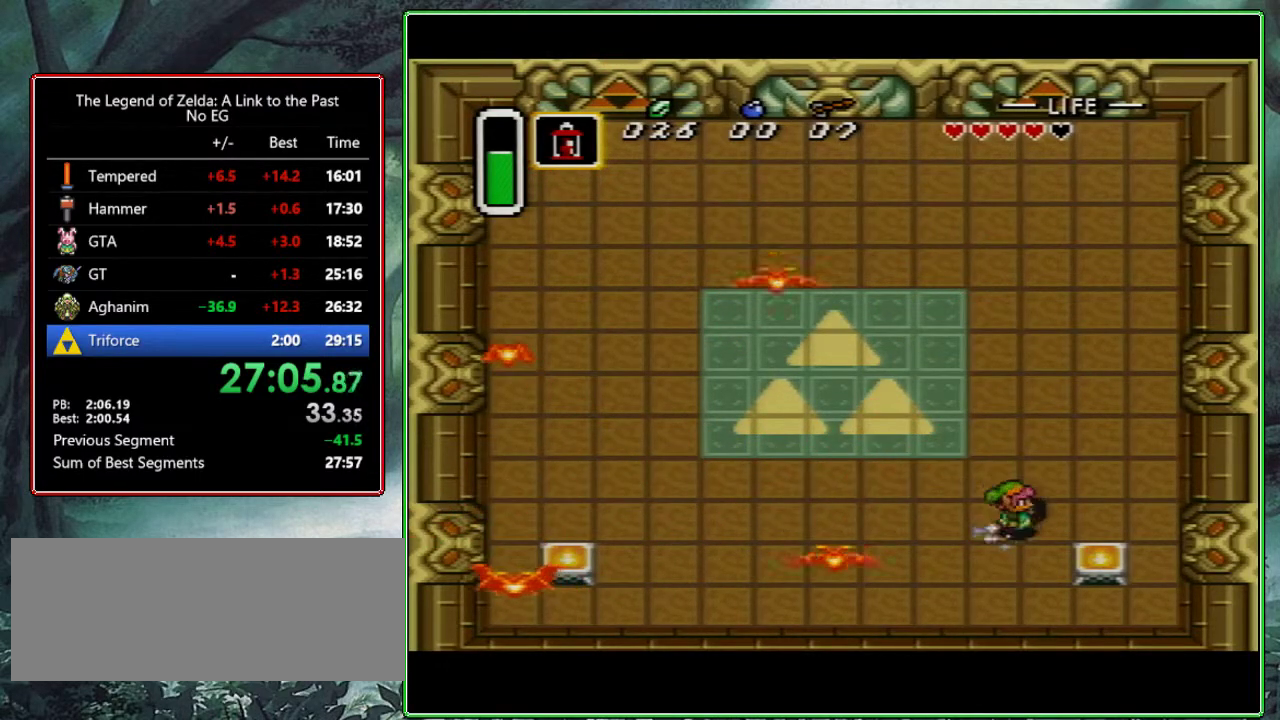
{"buttons": ["A"], "events": [[17, "DPAD_UP", "down"], [133, "DPAD_UP", "up"]]}
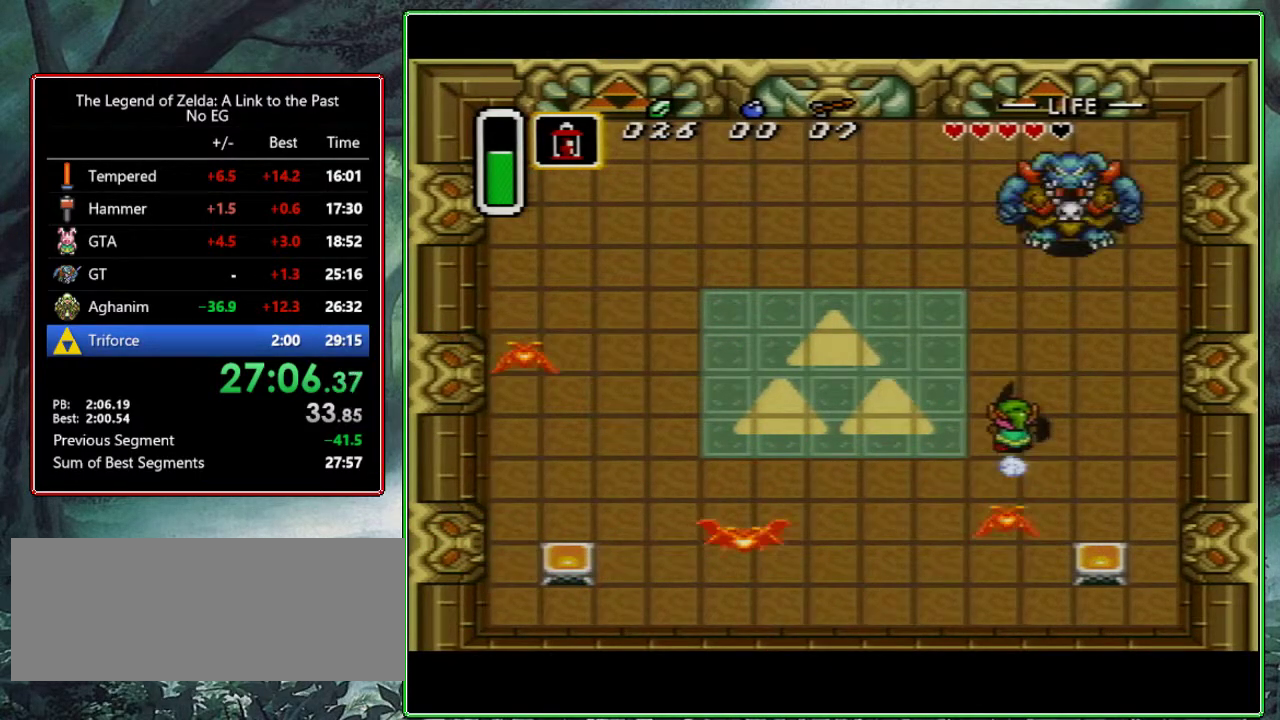
{"buttons": ["DPAD_LEFT"], "events": [[450, "A", "up"], [483, "DPAD_LEFT", "down"]]}
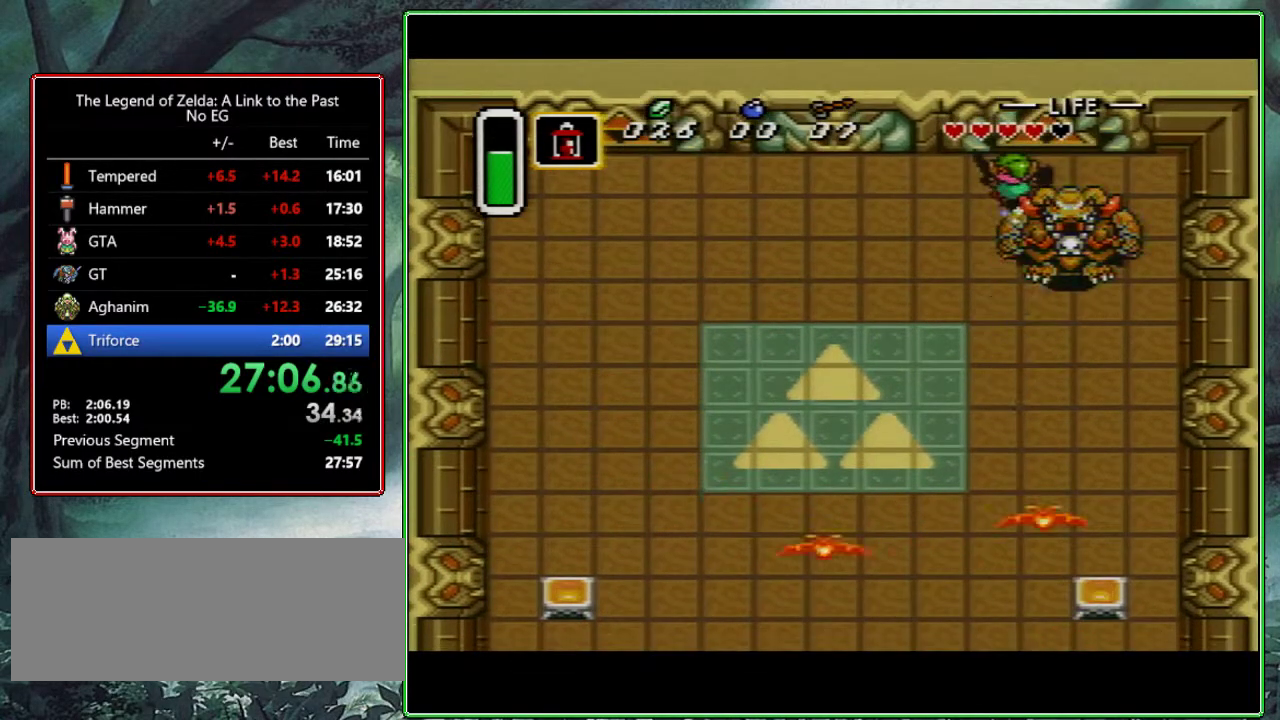
{"buttons": ["DPAD_DOWN", "DPAD_LEFT"], "events": [[183, "DPAD_DOWN", "down"]]}
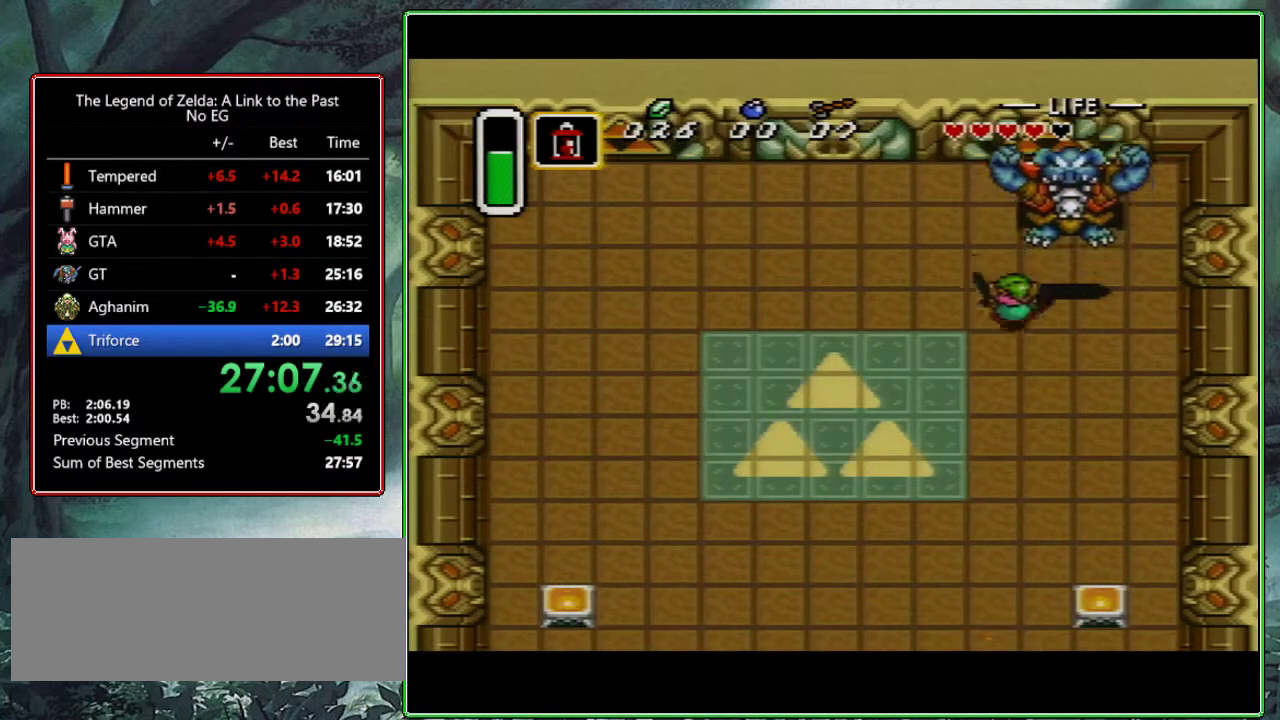
{"buttons": ["DPAD_DOWN", "DPAD_LEFT"], "events": []}
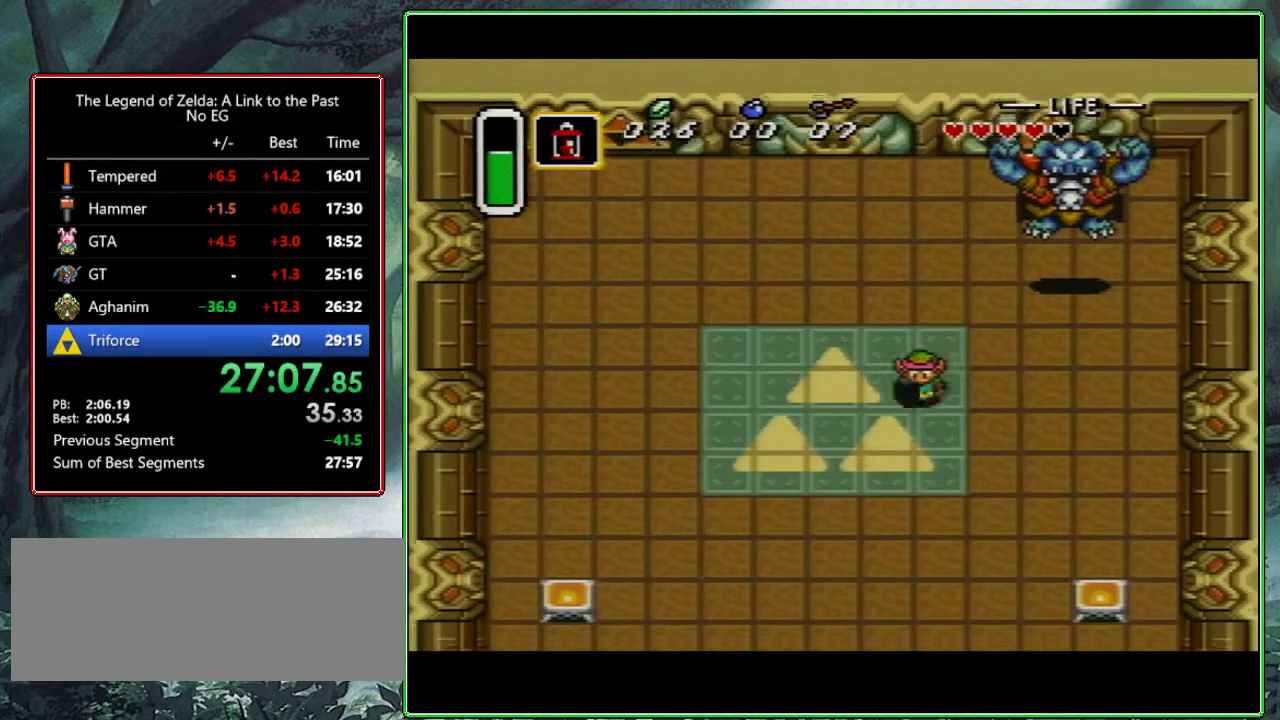
{"buttons": [], "events": [[467, "DPAD_DOWN", "up"], [467, "DPAD_LEFT", "up"]]}
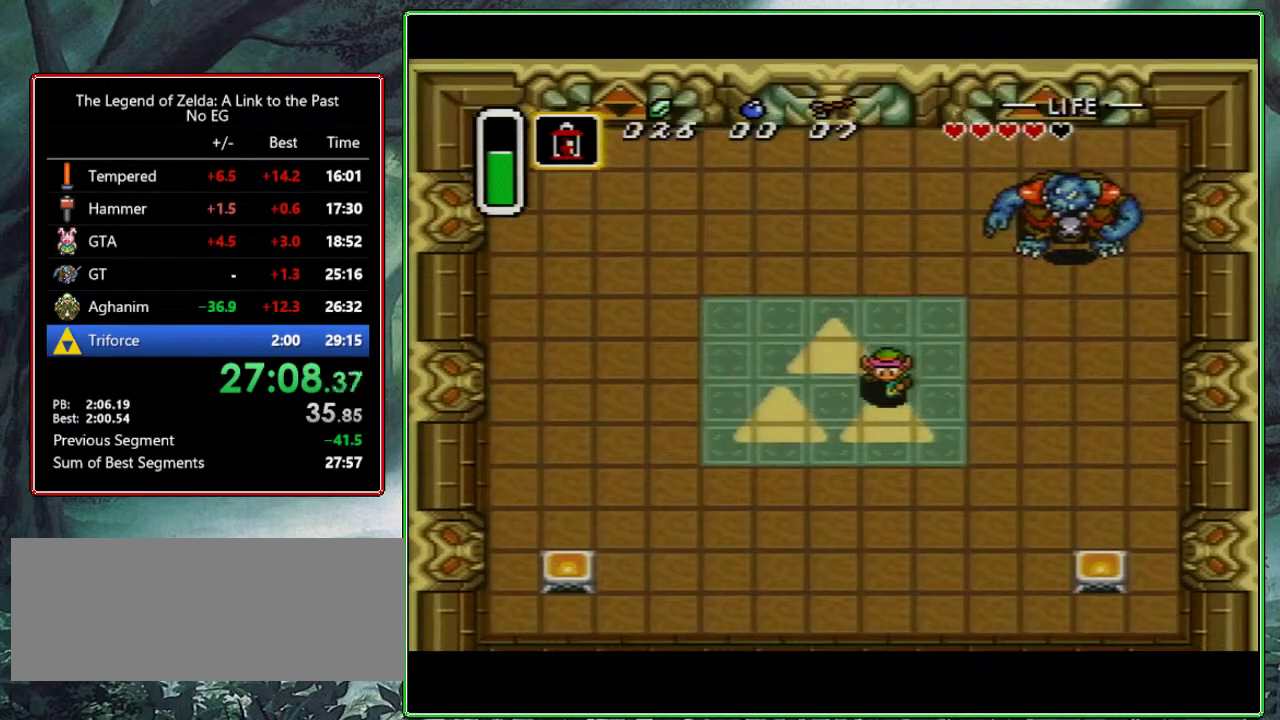
{"buttons": [], "events": []}
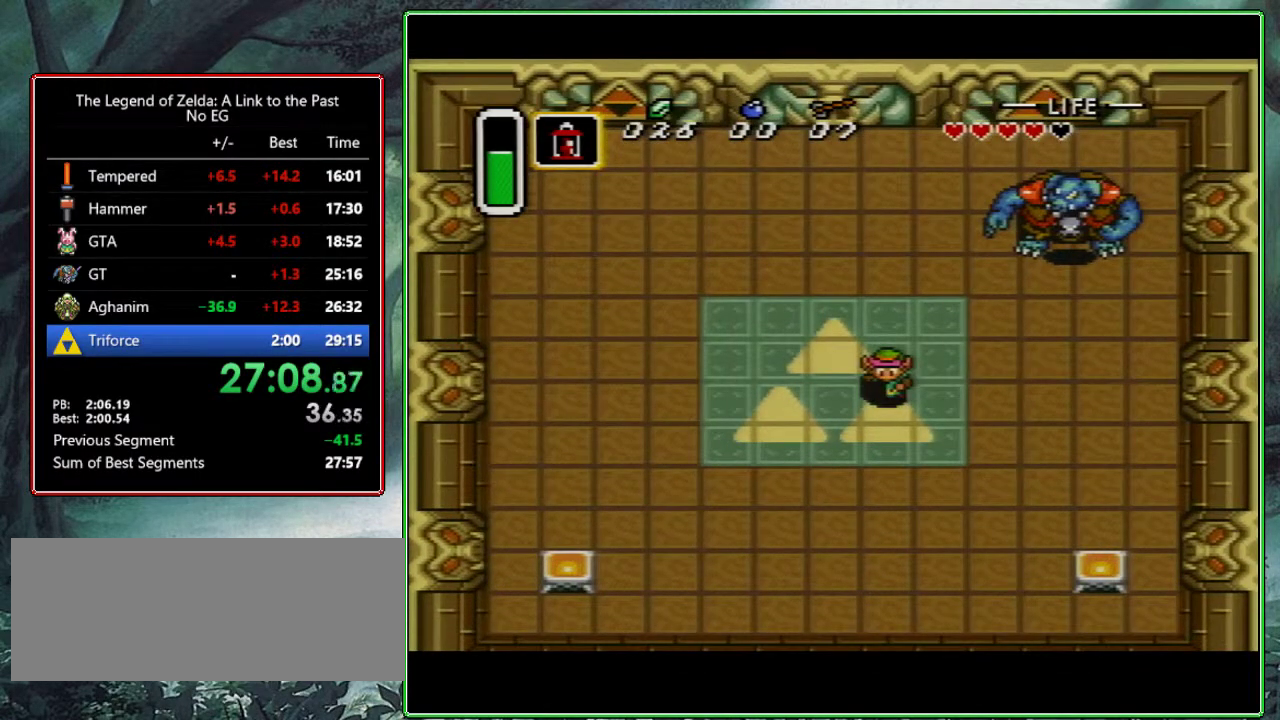
{"buttons": [], "events": []}
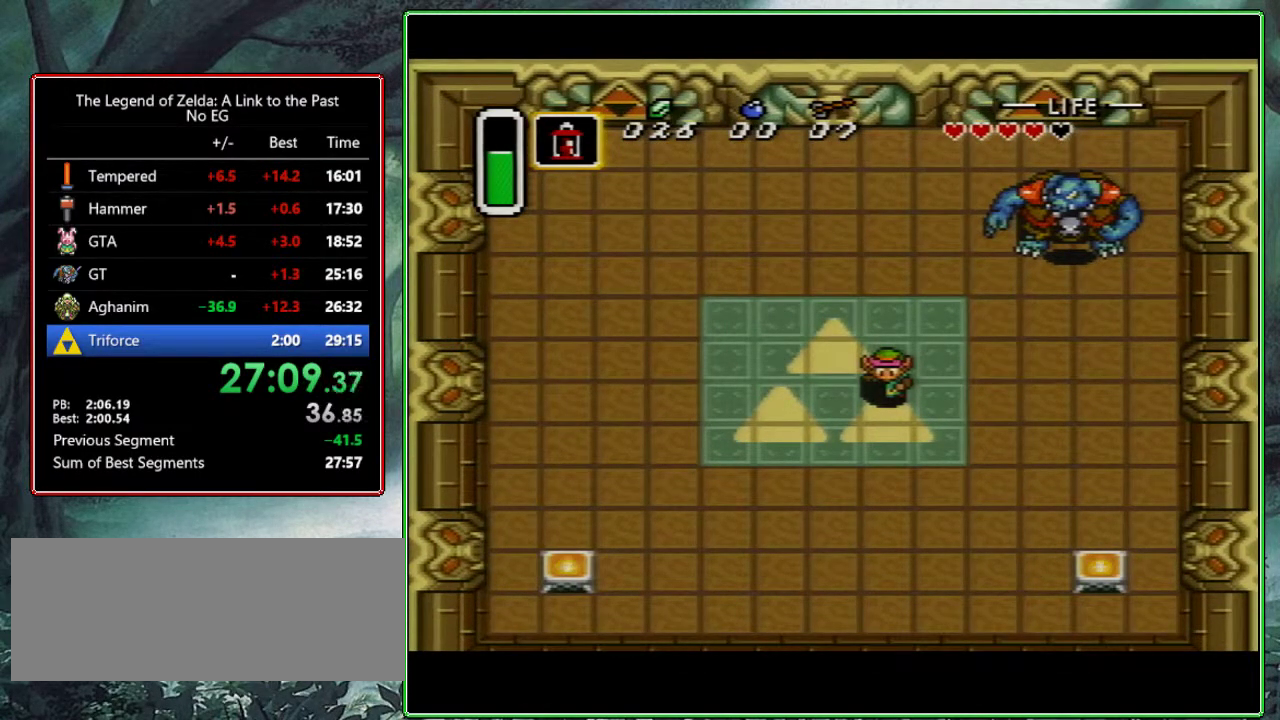
{"buttons": ["DPAD_LEFT"], "events": [[433, "DPAD_LEFT", "down"]]}
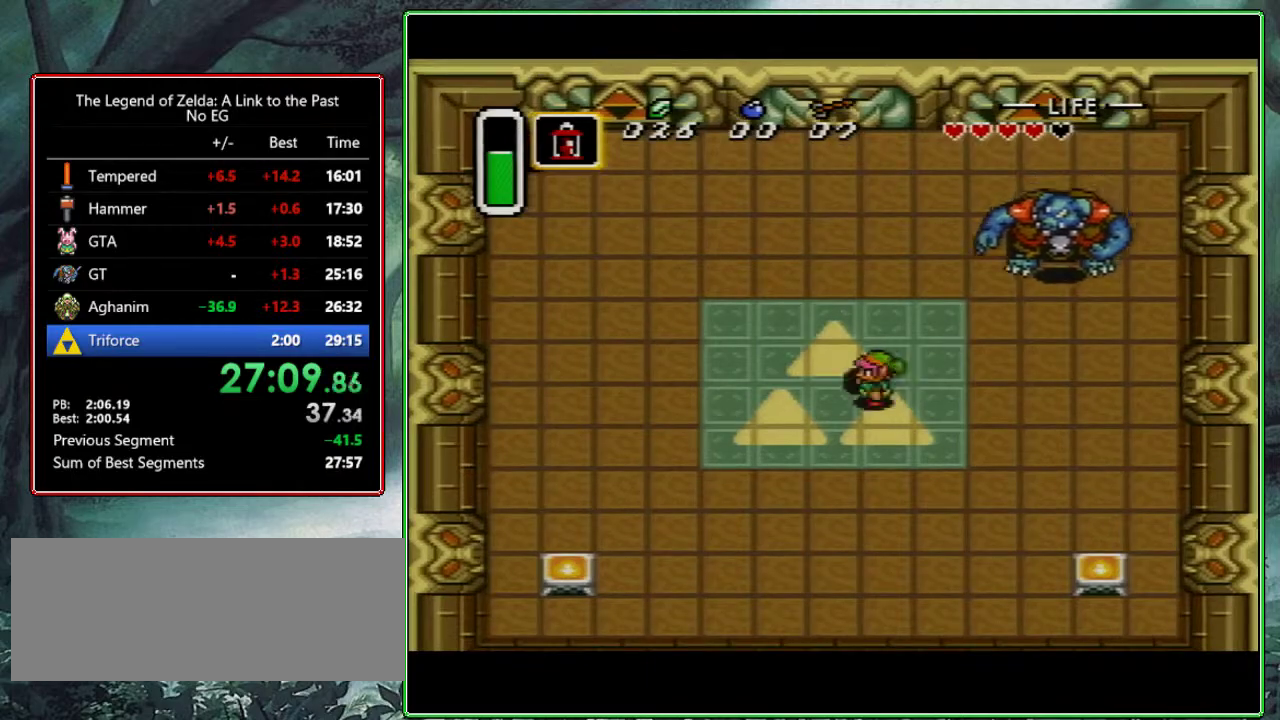
{"buttons": [], "events": [[117, "DPAD_DOWN", "down"], [200, "DPAD_LEFT", "up"], [467, "DPAD_DOWN", "up"]]}
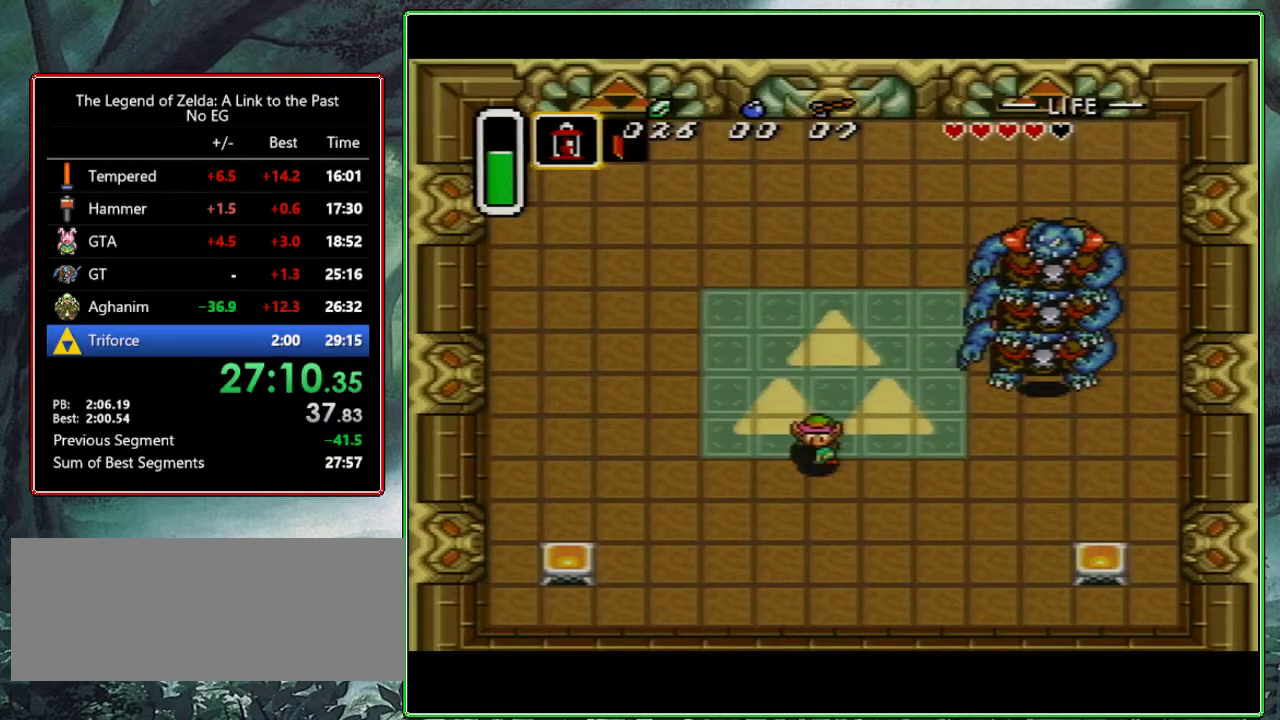
{"buttons": [], "events": [[67, "DPAD_DOWN", "down"], [183, "DPAD_DOWN", "up"], [333, "DPAD_RIGHT", "down"], [433, "DPAD_RIGHT", "up"]]}
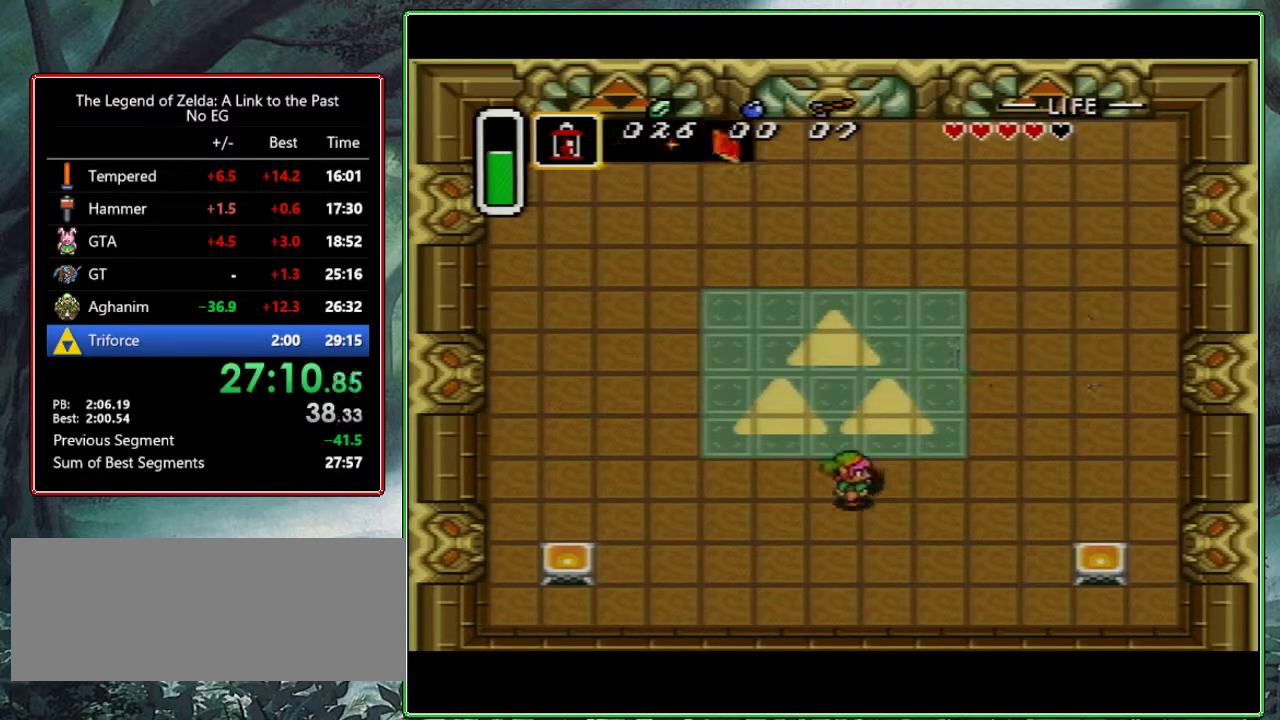
{"buttons": ["DPAD_RIGHT"], "events": [[233, "DPAD_RIGHT", "down"], [283, "DPAD_DOWN", "down"], [350, "DPAD_DOWN", "up"], [350, "DPAD_RIGHT", "up"], [450, "DPAD_RIGHT", "down"]]}
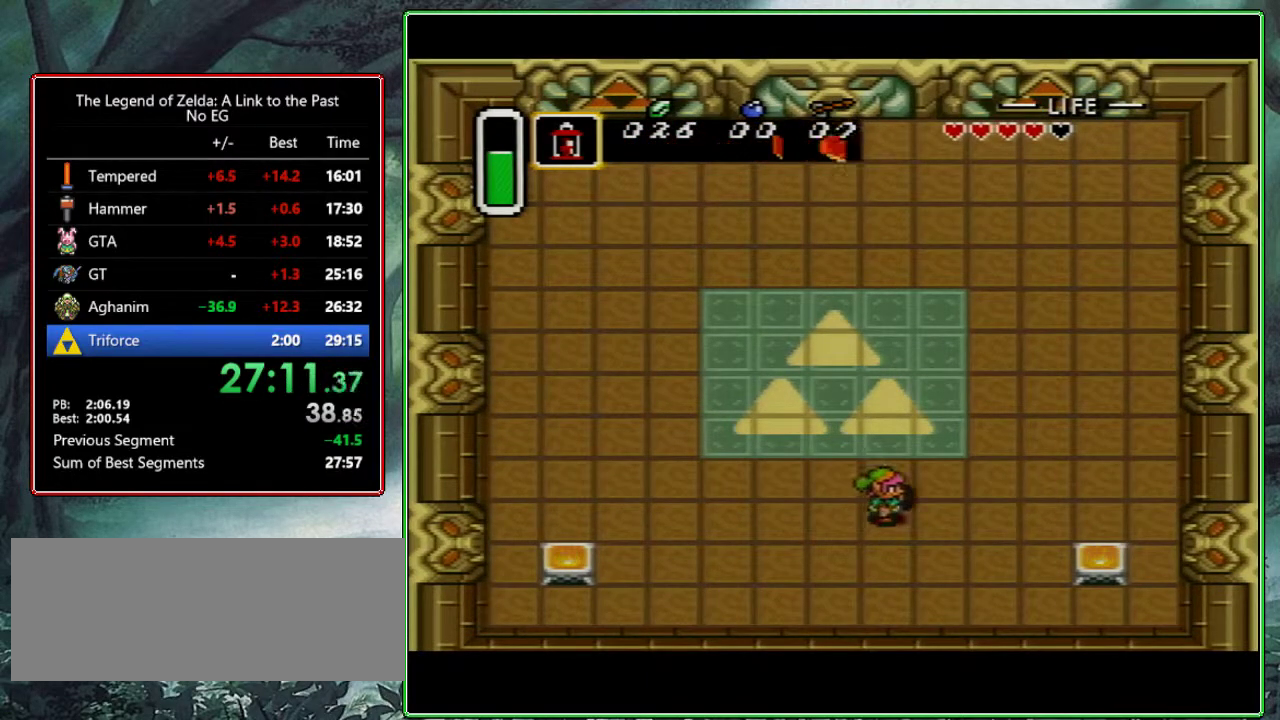
{"buttons": ["DPAD_UP", "DPAD_RIGHT"], "events": [[100, "DPAD_RIGHT", "up"], [150, "B", "down"], [333, "B", "up"], [383, "DPAD_UP", "down"], [433, "DPAD_RIGHT", "down"]]}
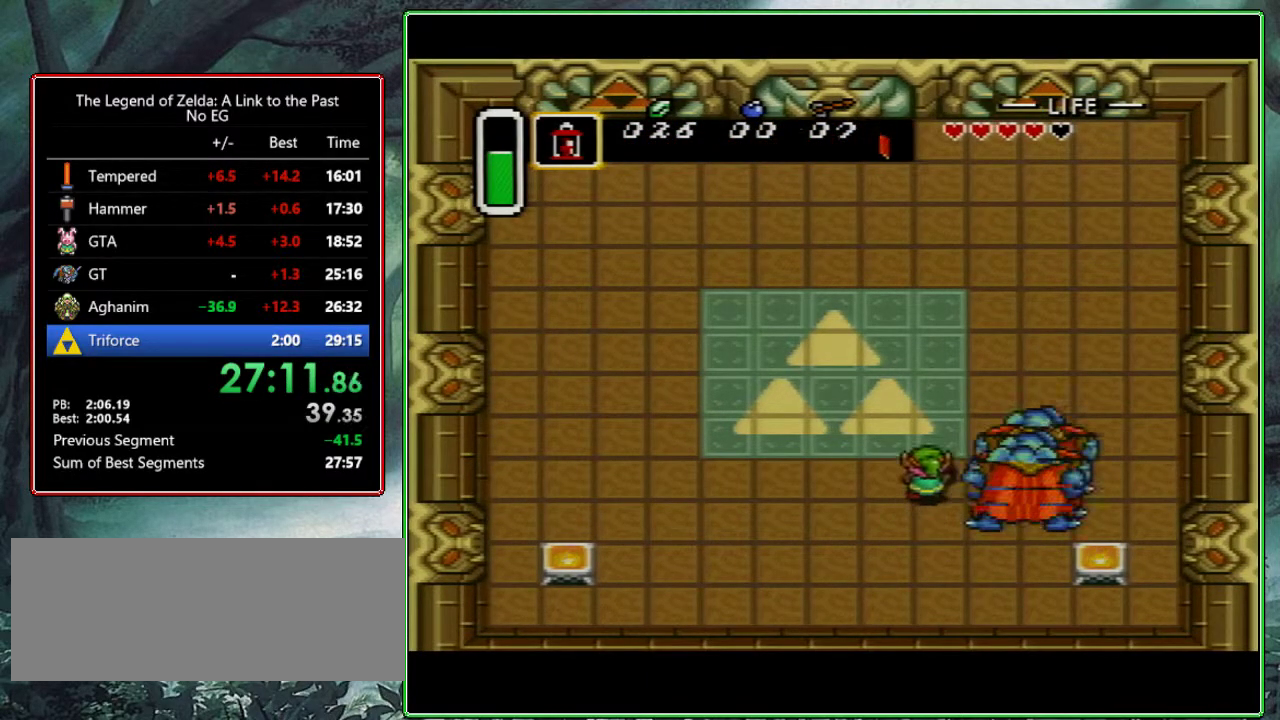
{"buttons": ["DPAD_UP", "DPAD_RIGHT"], "events": []}
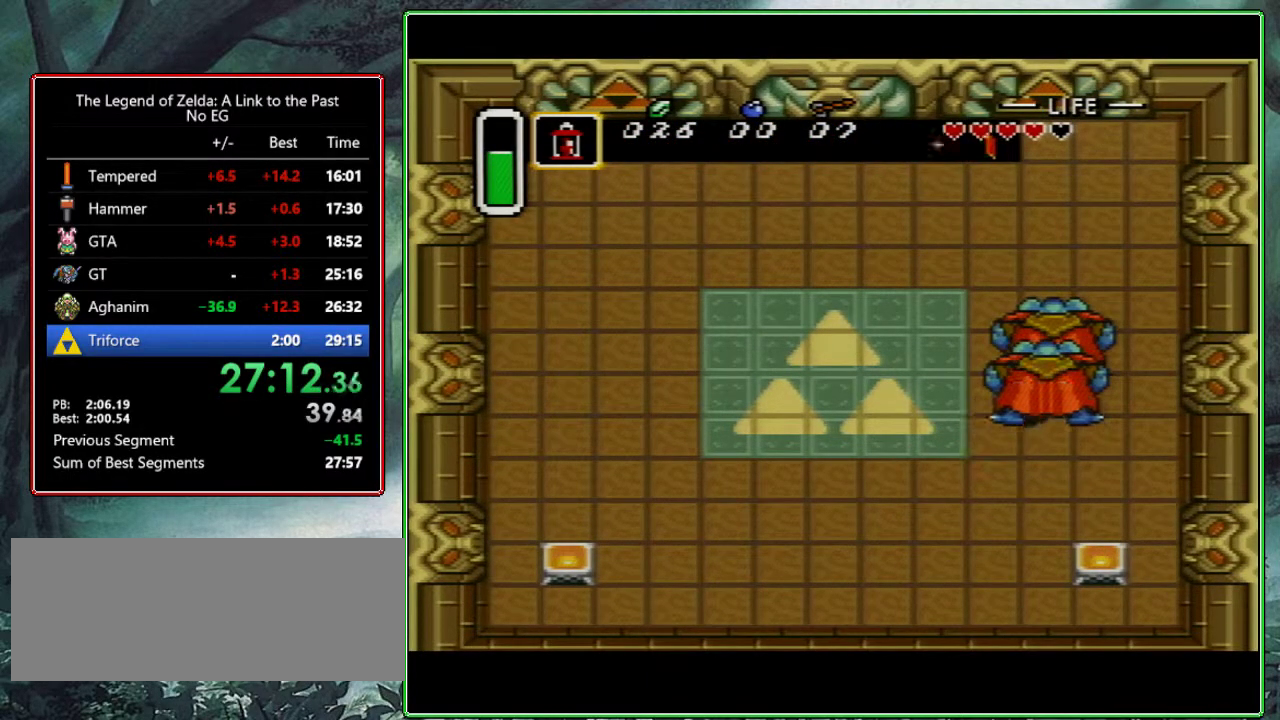
{"buttons": ["DPAD_UP"], "events": [[83, "DPAD_RIGHT", "up"], [250, "DPAD_UP", "up"], [417, "DPAD_RIGHT", "down"], [417, "DPAD_UP", "down"], [500, "DPAD_RIGHT", "up"]]}
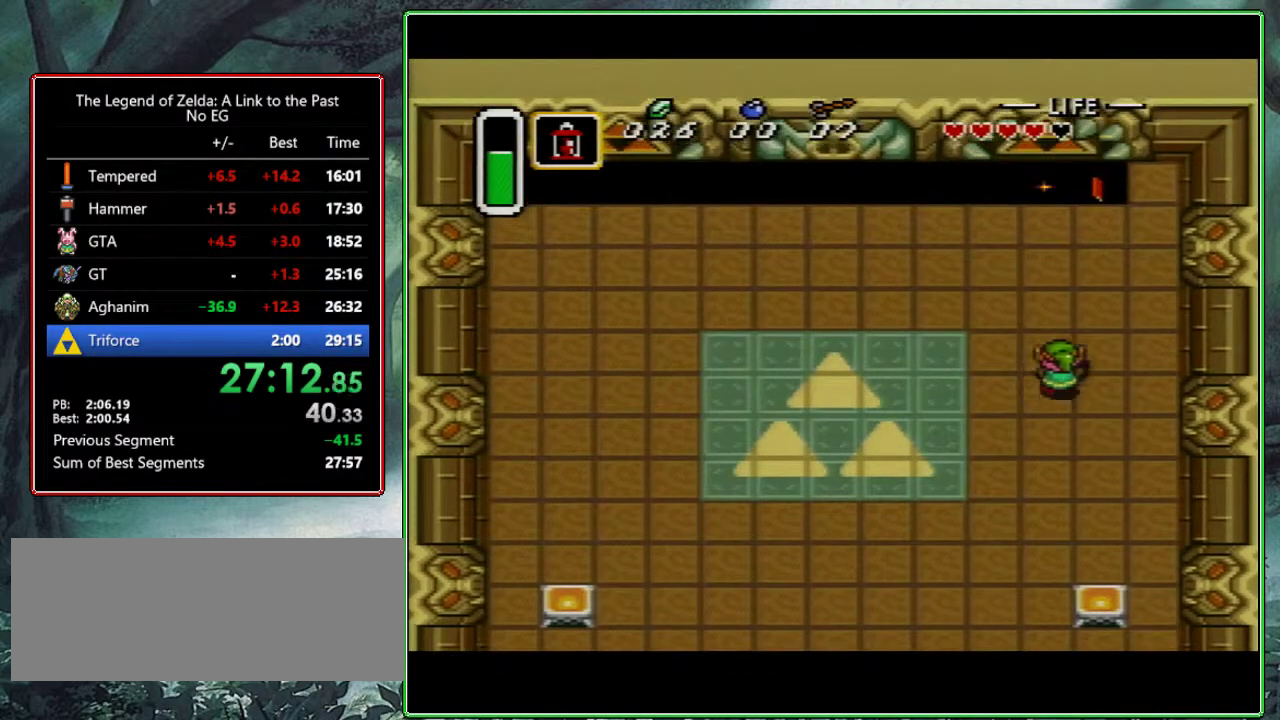
{"buttons": ["B"], "events": [[50, "DPAD_UP", "up"], [283, "DPAD_UP", "down"], [400, "B", "down"], [450, "DPAD_UP", "up"]]}
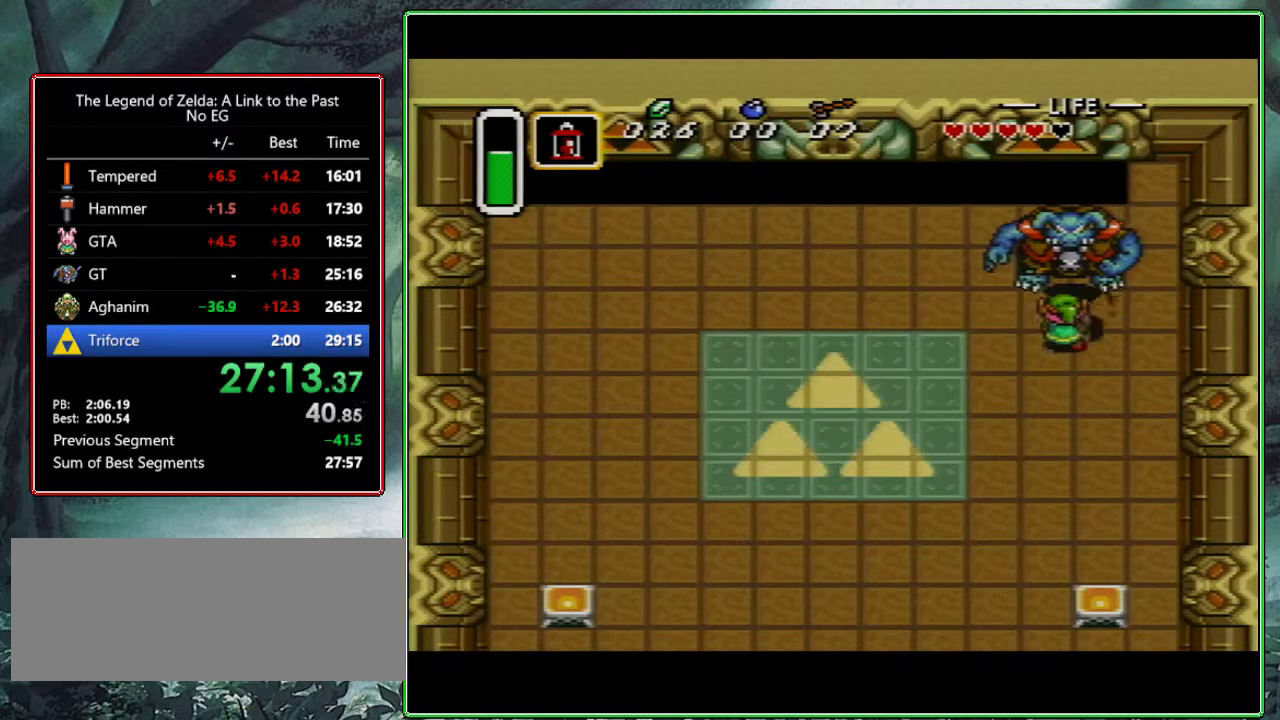
{"buttons": ["DPAD_DOWN", "DPAD_LEFT"], "events": [[100, "B", "up"], [167, "DPAD_LEFT", "down"], [183, "DPAD_DOWN", "down"]]}
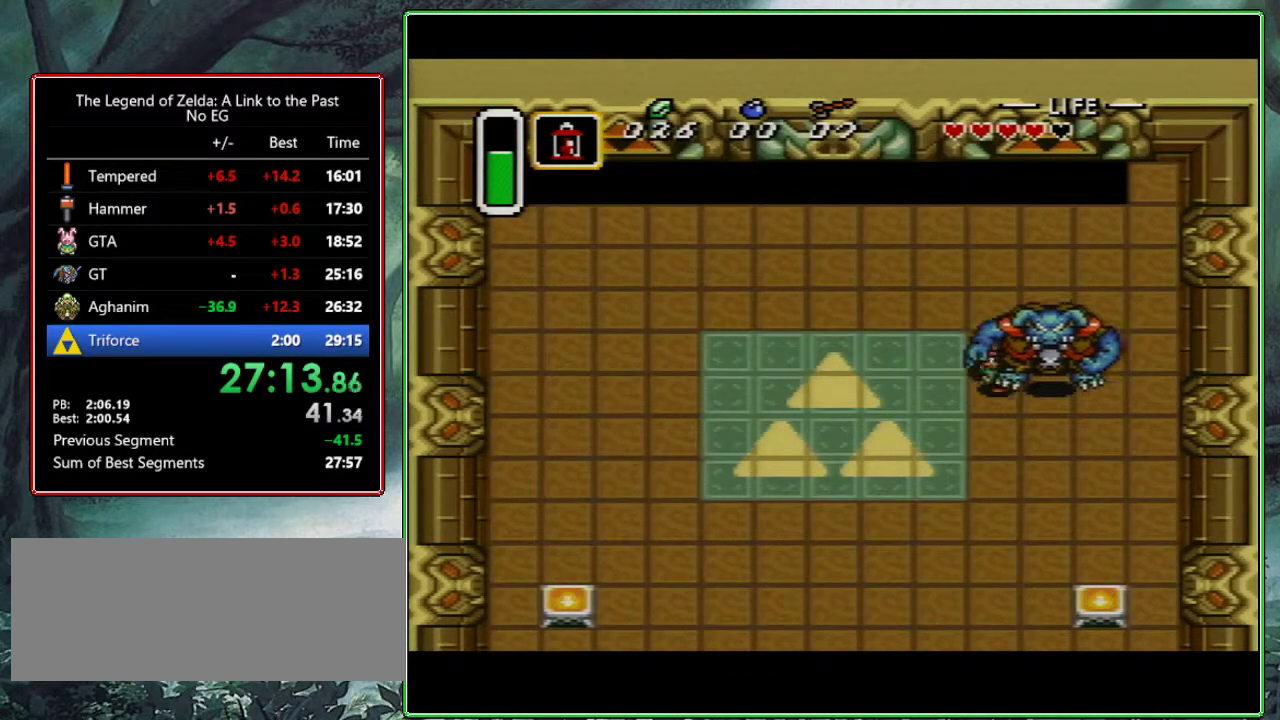
{"buttons": ["DPAD_DOWN", "DPAD_LEFT"], "events": []}